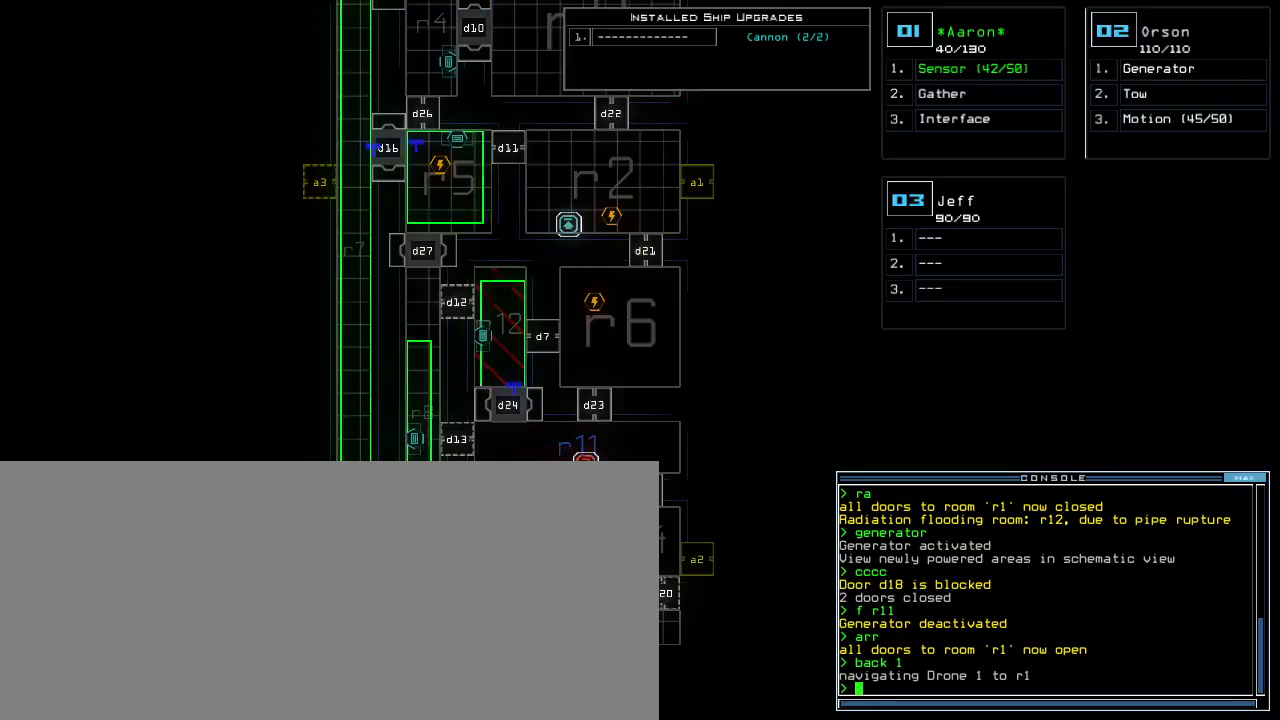
Gameplay with keyboard; each line is a JSON object with the keys held at the frame after it. "events" lists presses ("down") and releases ("up") of ".", "0", "1", "2", "3", "4", "5", "6", "7", "8", "9", "a", "b", "backspace", "c", "caps_lock", "comma", "ctrl_l", "ctrl_r", "d", "down", "e", "equals", "escape", "f", "f5", "g", "h", "i", "j", "k", "l", "left", "m", "minus", "n", "o", "p", "q", "quote", "r", "return", "right", "s", "semicolon", "shift_l", "shift_r", "space", "t", "tab", "tilde", "u", "up", "v", "w", "x", "y" and "z" between this image and that frame as [ms after this image, input, new state], when the widget could be followed in between. No other keys are recorded. Mouse input is not recorded.
{"keys": ["up"], "events": [[117, "up", "down"]]}
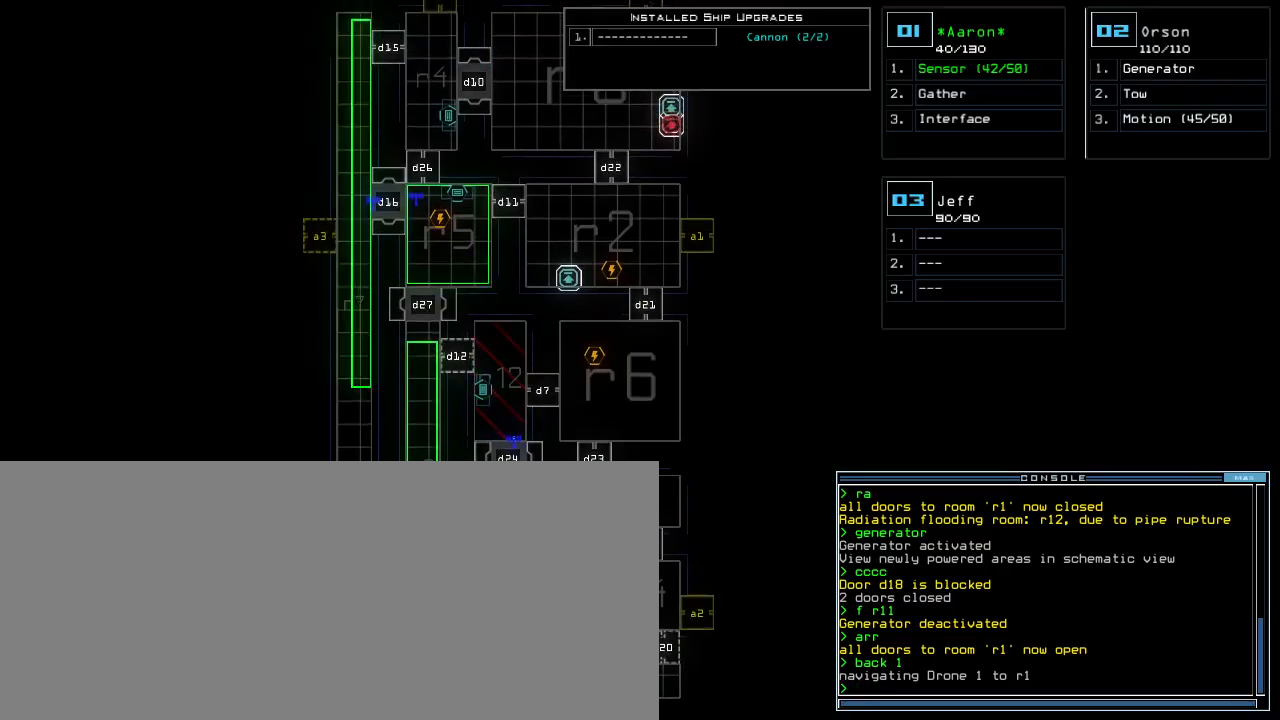
{"keys": [], "events": [[283, "up", "up"]]}
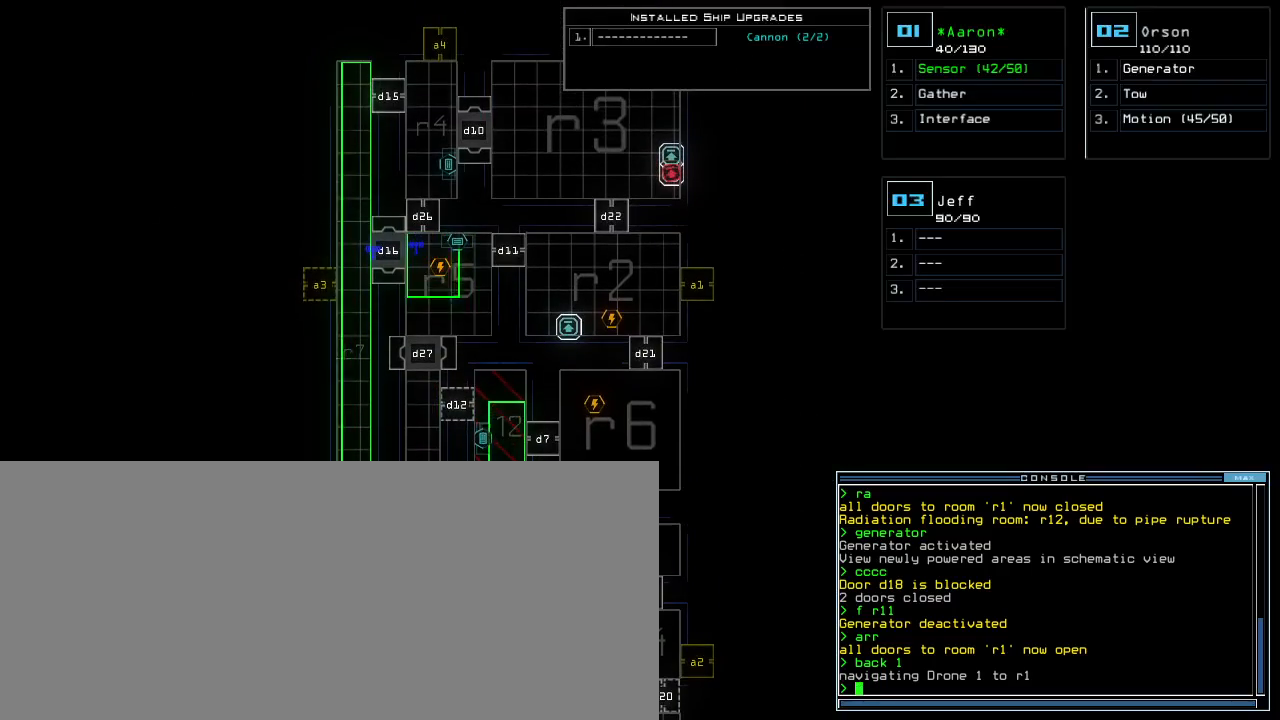
{"keys": [], "events": []}
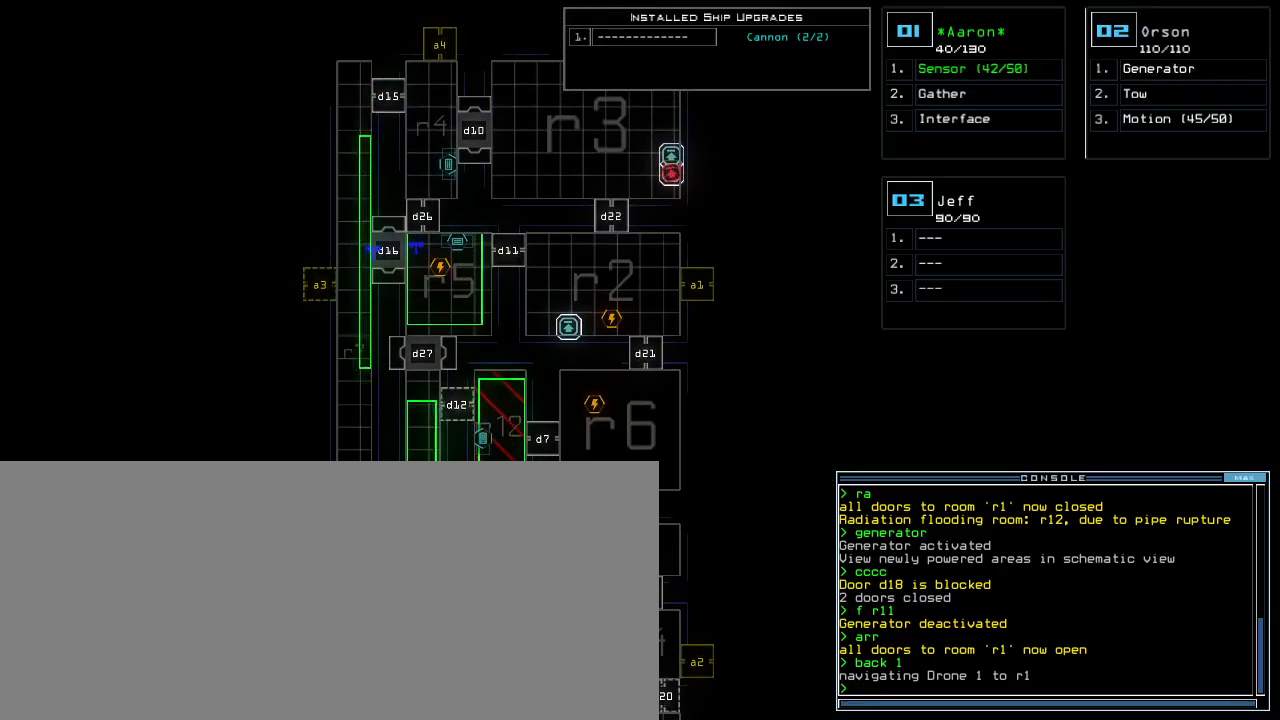
{"keys": [], "events": []}
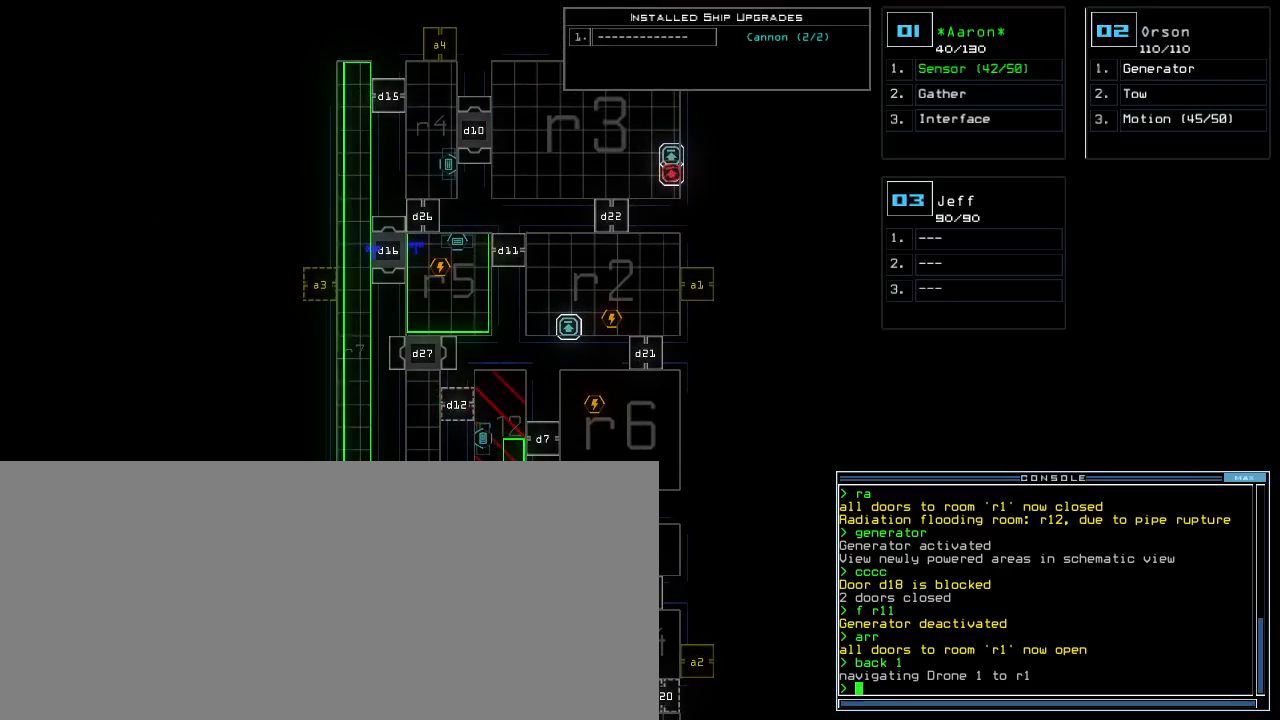
{"keys": [], "events": []}
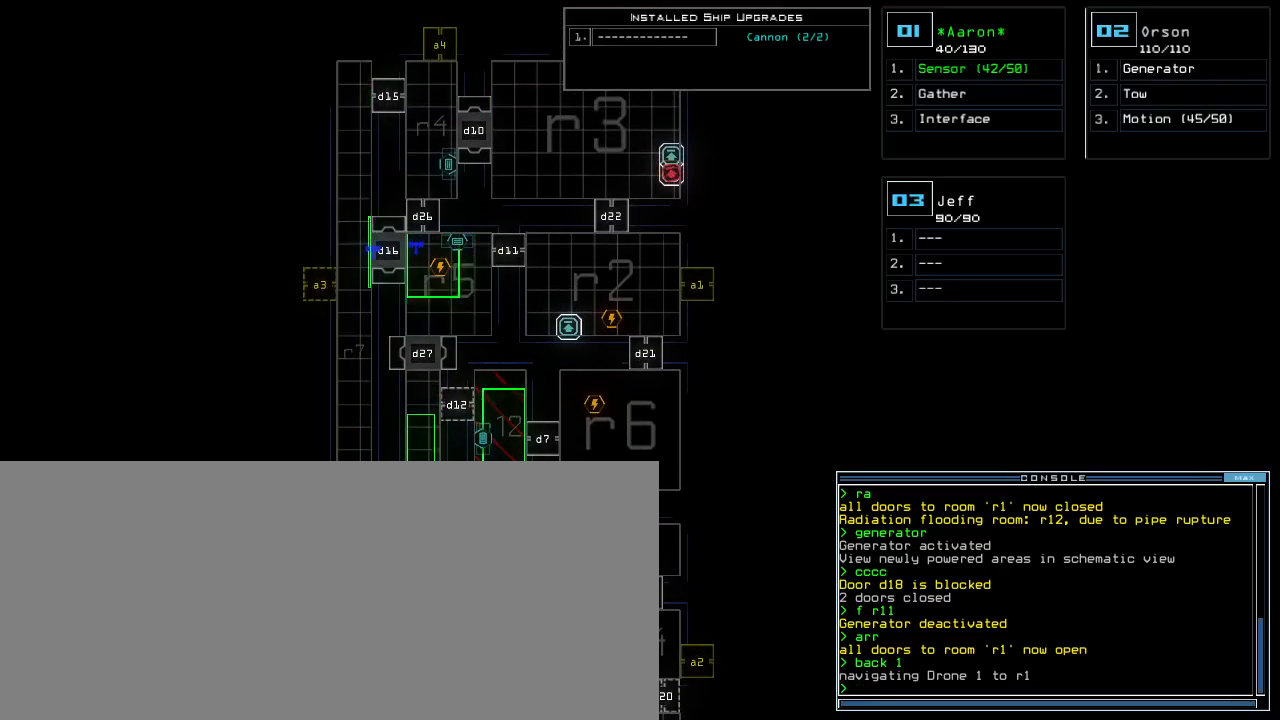
{"keys": [], "events": []}
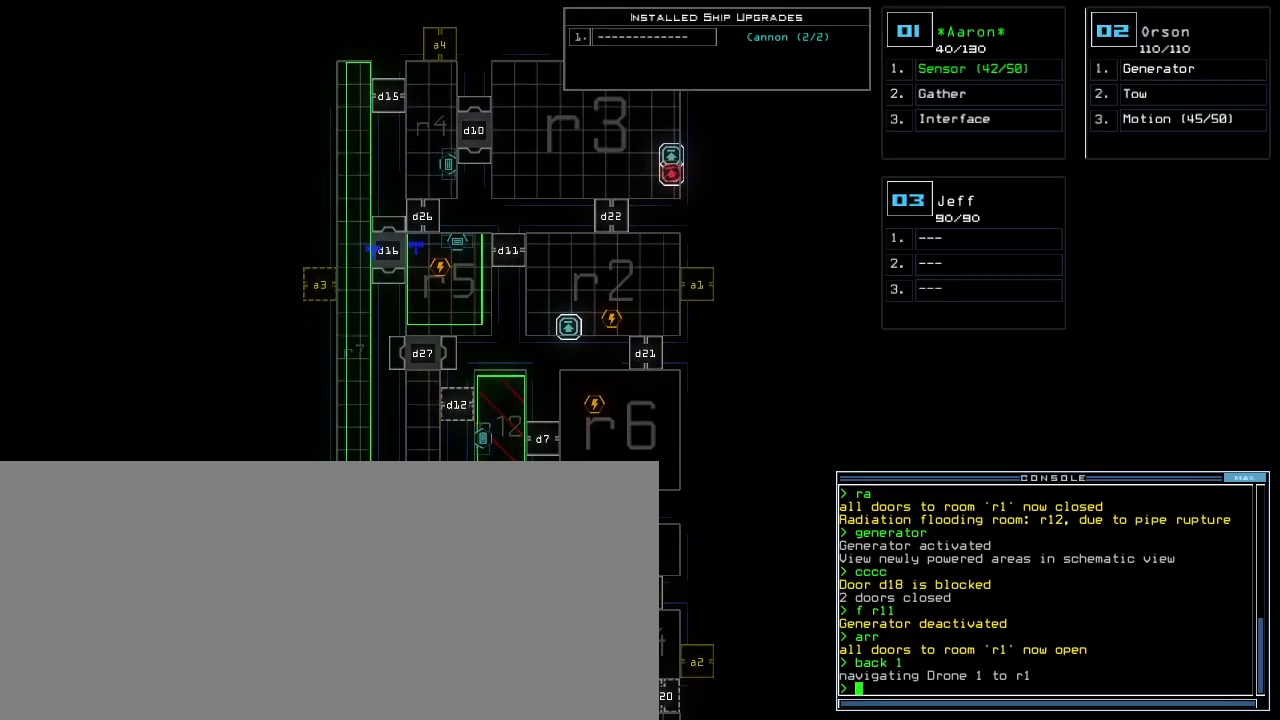
{"keys": ["a", "space"], "events": [[250, "d", "down"], [317, "d", "up"], [350, "d", "down"], [417, "d", "up"], [417, "space", "down"], [467, "a", "down"]]}
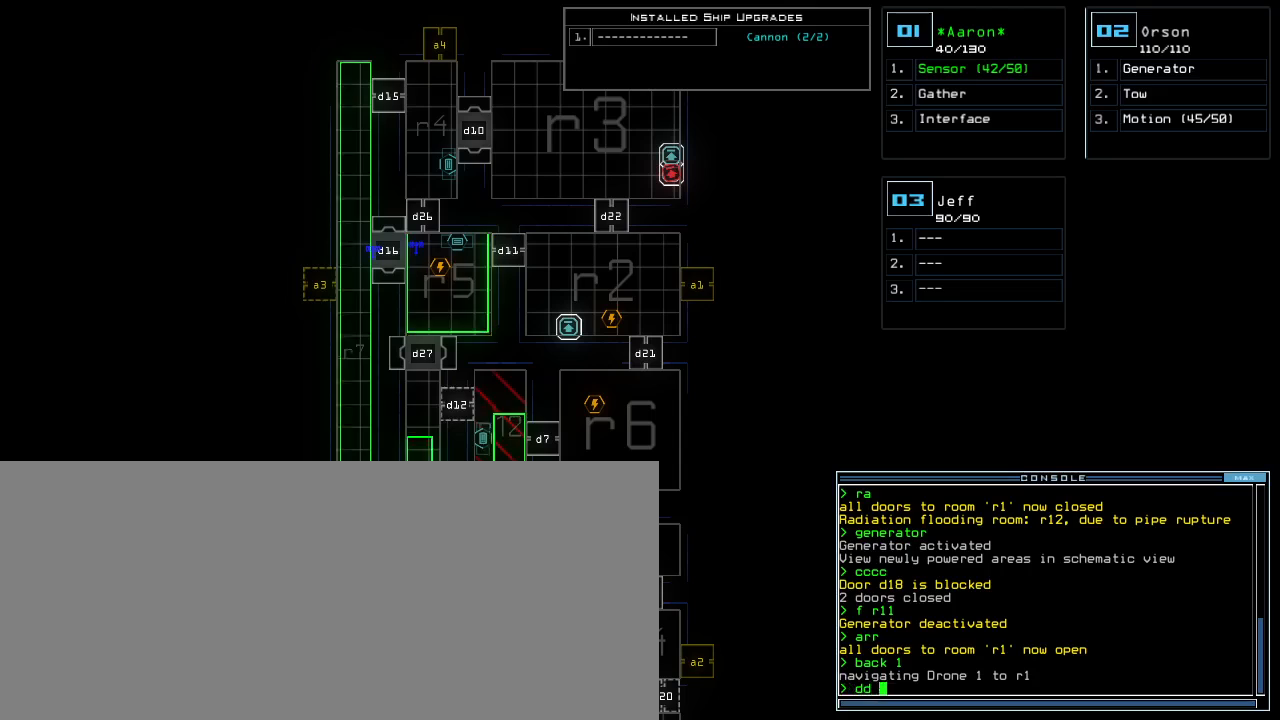
{"keys": [], "events": [[50, "space", "up"], [67, "a", "up"], [167, "1", "down"], [233, "return", "down"], [283, "1", "up"], [300, "return", "up"]]}
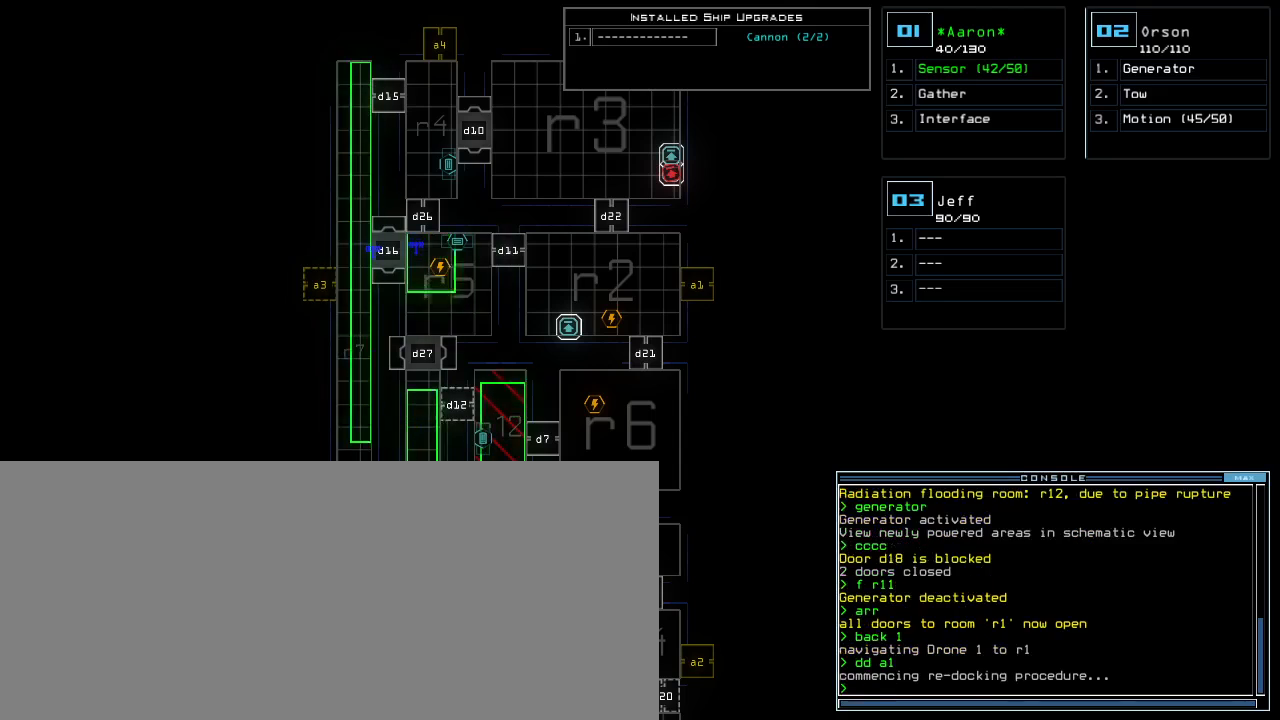
{"keys": [], "events": [[183, "down", "down"], [500, "down", "up"]]}
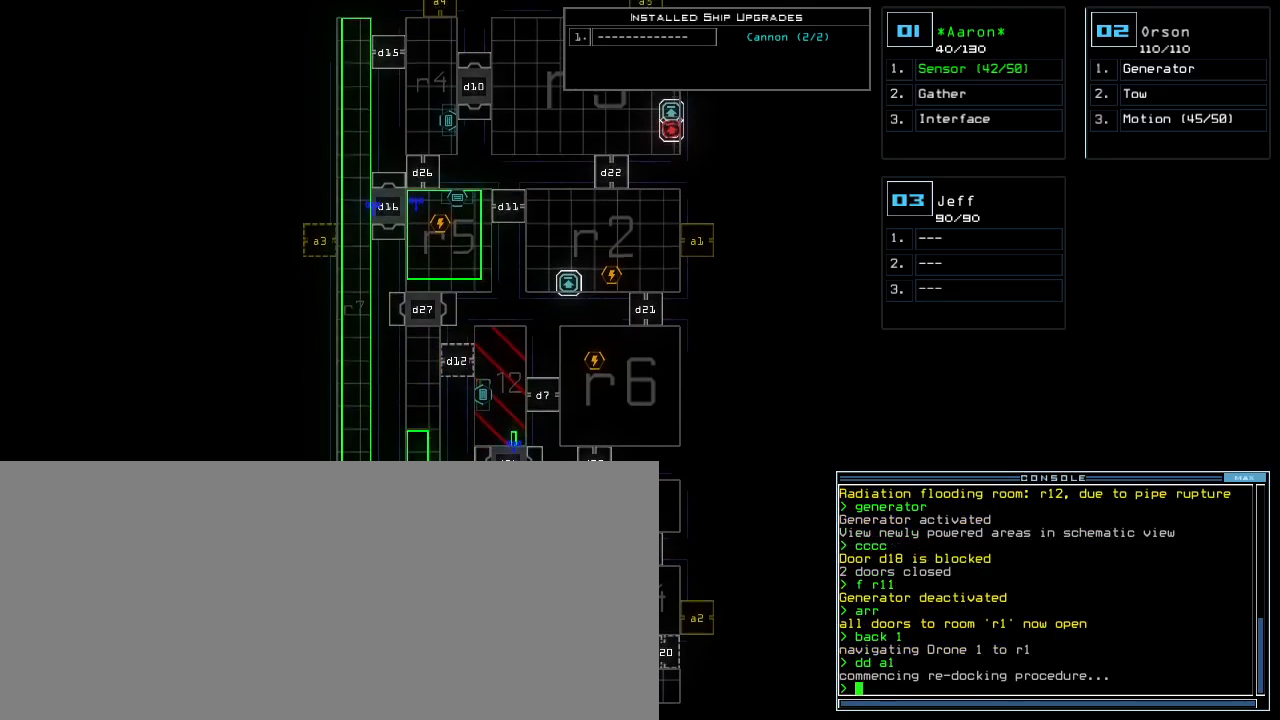
{"keys": [], "events": []}
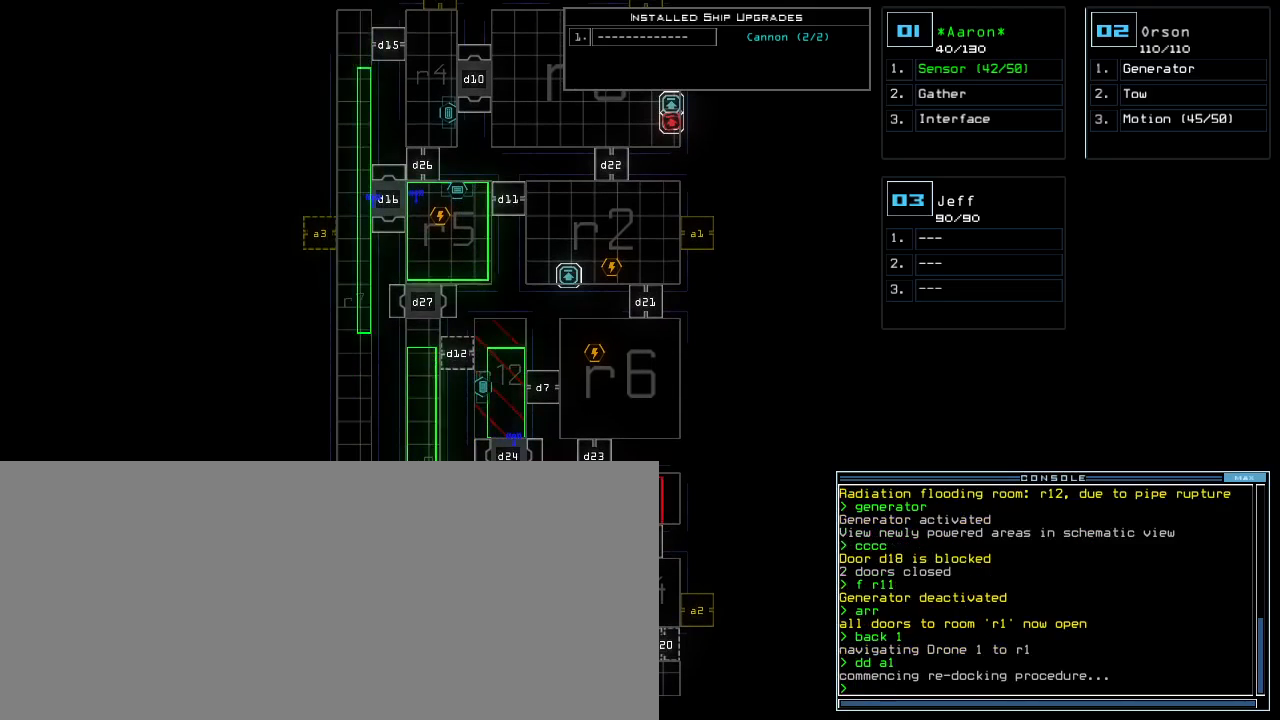
{"keys": [], "events": []}
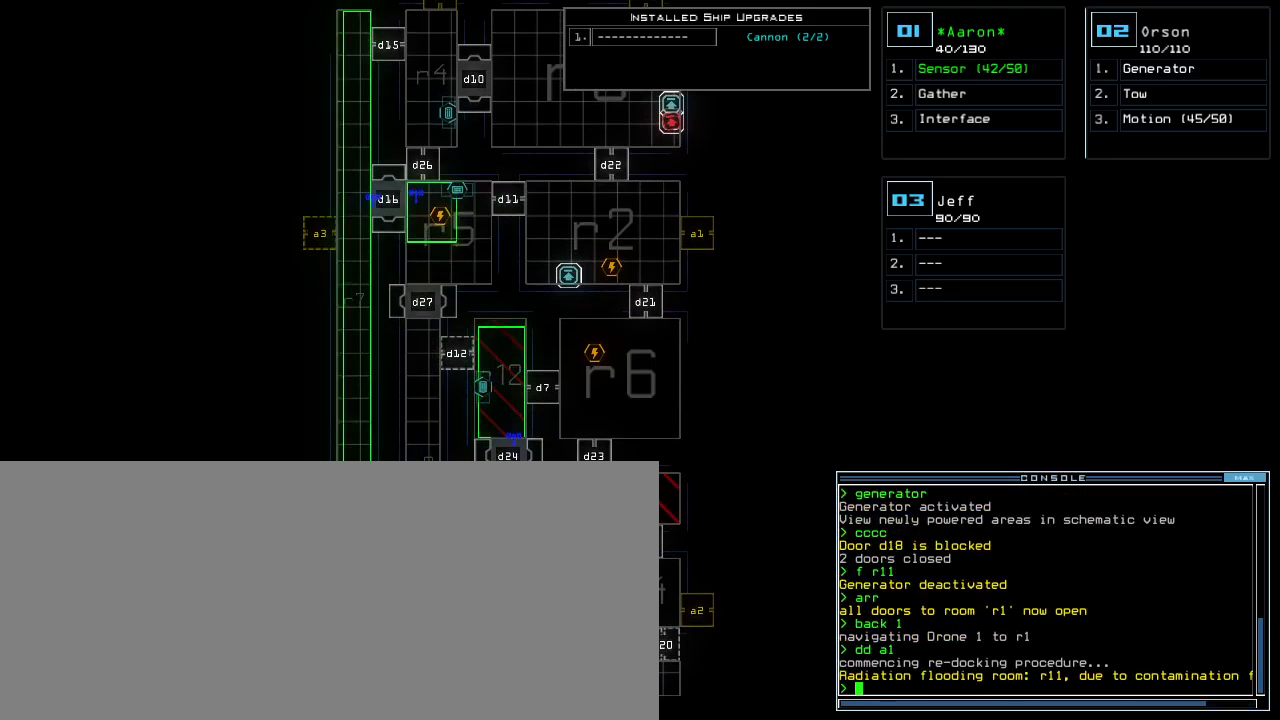
{"keys": [], "events": []}